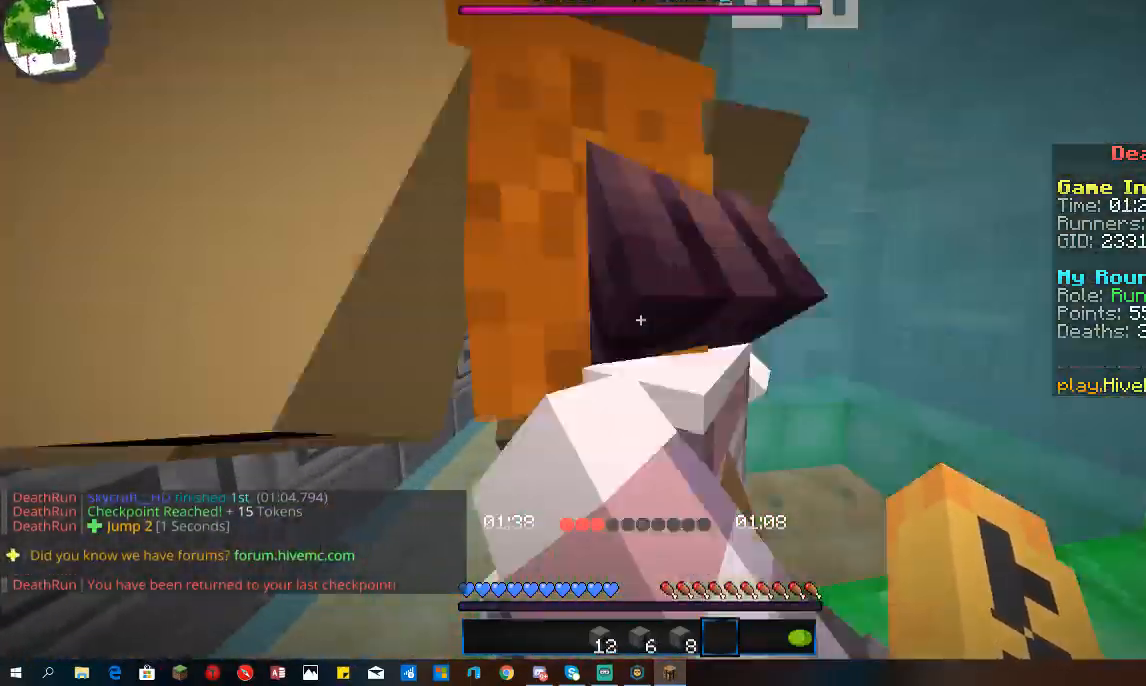
Gameplay with keyboard and mouse; each line is a JSON object with the keys and mouse buttons held at the frame after it. "events" lists presses ("down") and releases ("up") of "a", "d", "s", "space", "w", "mouse_left" and "mouse_right" between this image and that frame as [ms after this image, input, new state], when the widget could be followed in between. "mouse_left", "mouse_right" = the "left", "right" buttons of the "mouse" list. No other keys are recorded. Fast repeated clicks can show as one long hold. Mouse movement is not recorded.
{"keys": ["w"], "mouse": [], "events": [[33, "s", "up"], [67, "a", "down"], [133, "w", "down"], [500, "a", "up"]]}
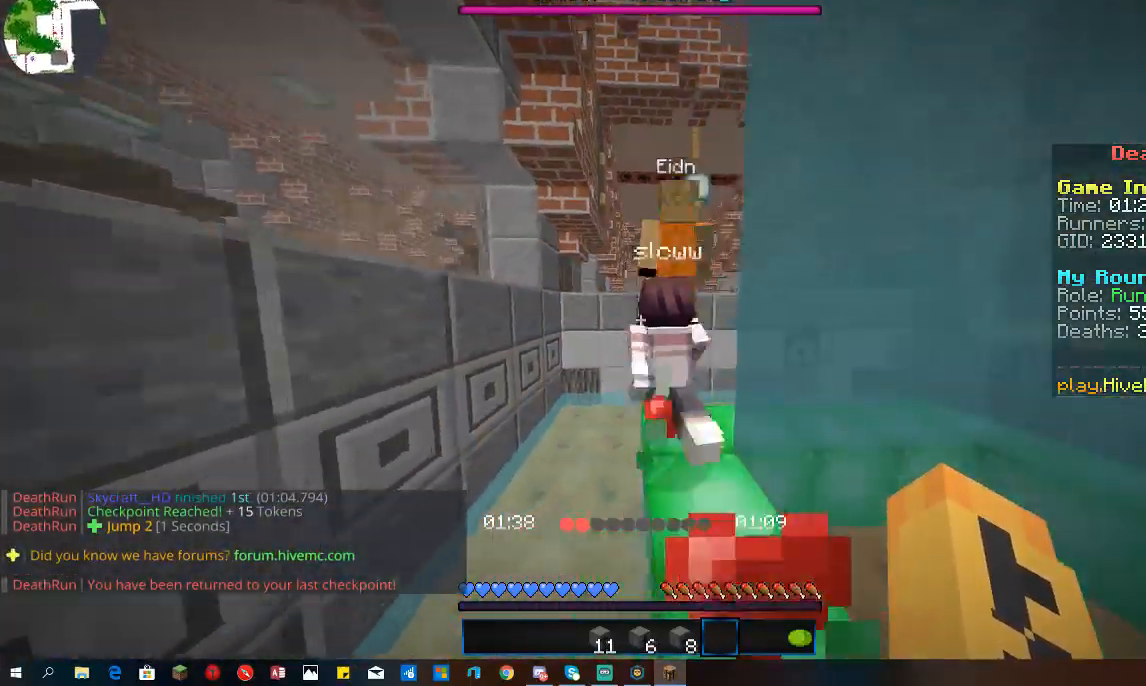
{"keys": ["w"], "mouse": [], "events": [[133, "d", "down"], [267, "d", "up"]]}
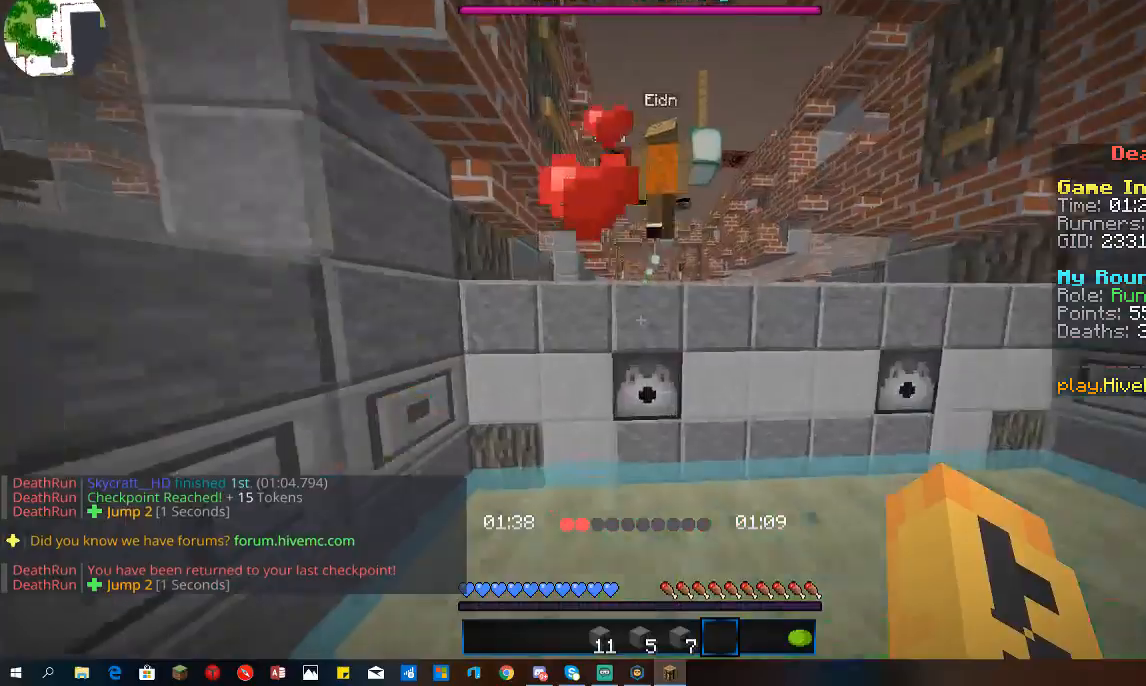
{"keys": ["space", "w"], "mouse": [], "events": [[33, "space", "down"]]}
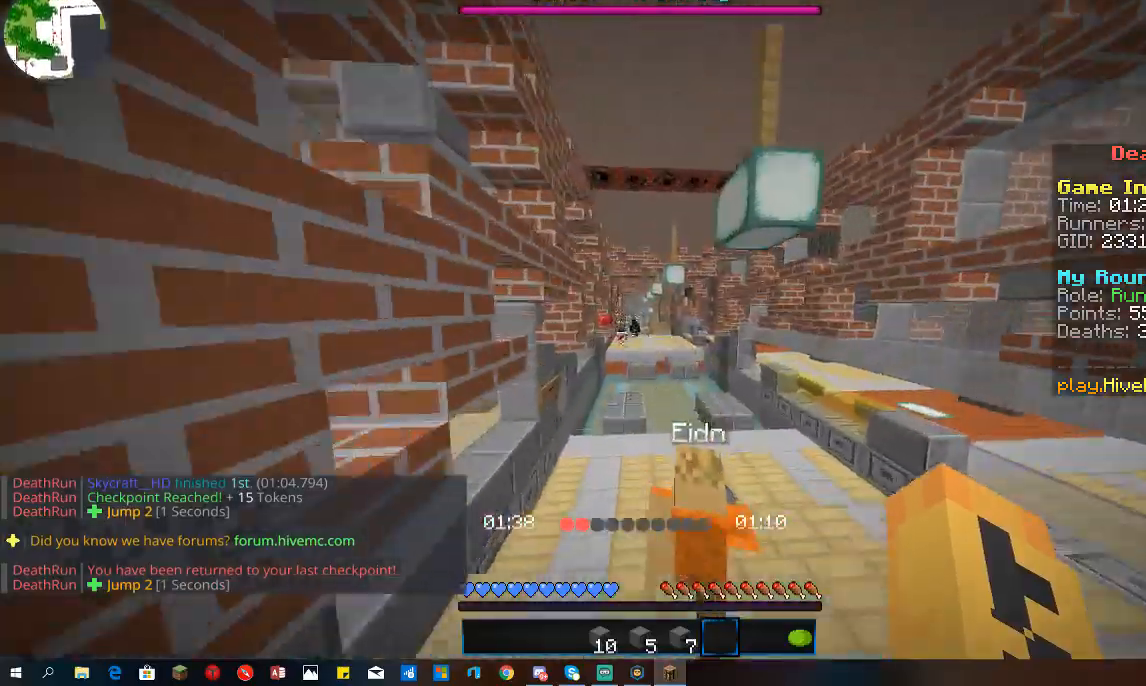
{"keys": ["w"], "mouse": [], "events": [[200, "space", "up"]]}
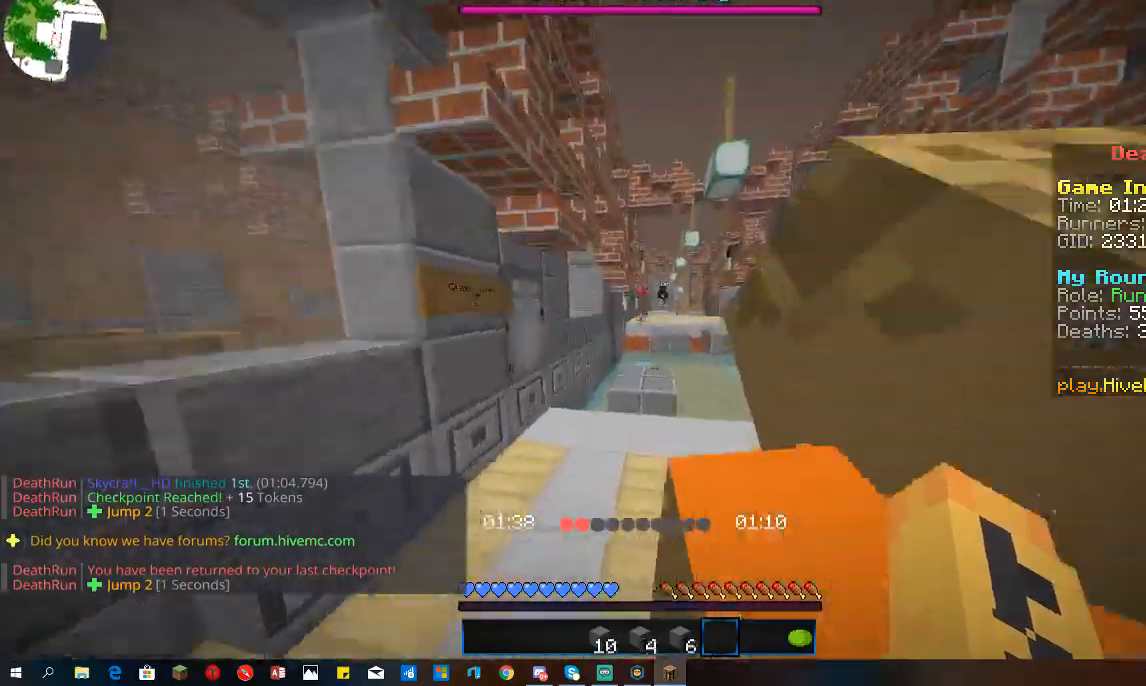
{"keys": ["space", "w"], "mouse": [], "events": [[367, "space", "down"]]}
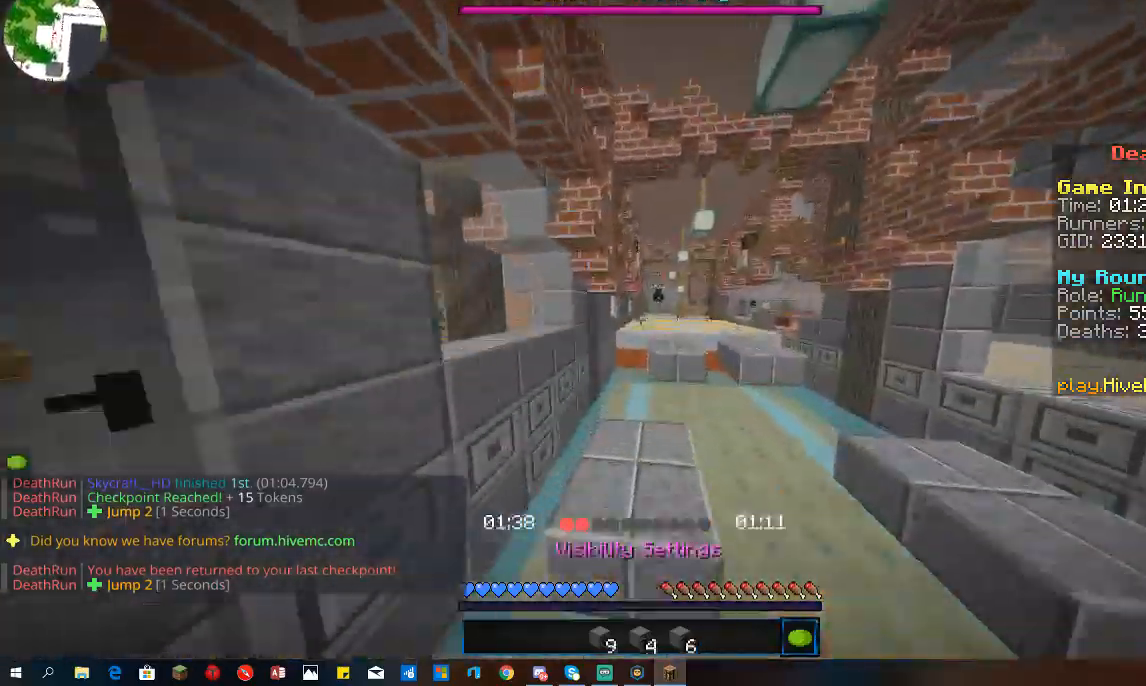
{"keys": ["w"], "mouse": [], "events": [[100, "space", "up"]]}
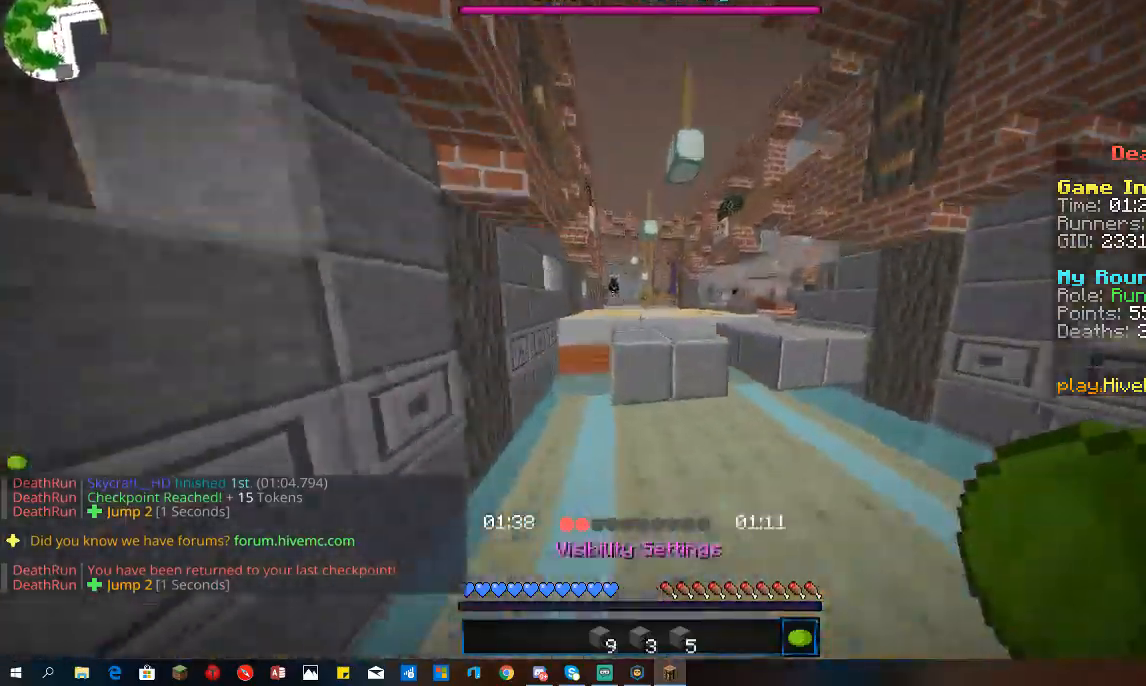
{"keys": ["w"], "mouse": [], "events": [[67, "space", "down"], [200, "space", "up"]]}
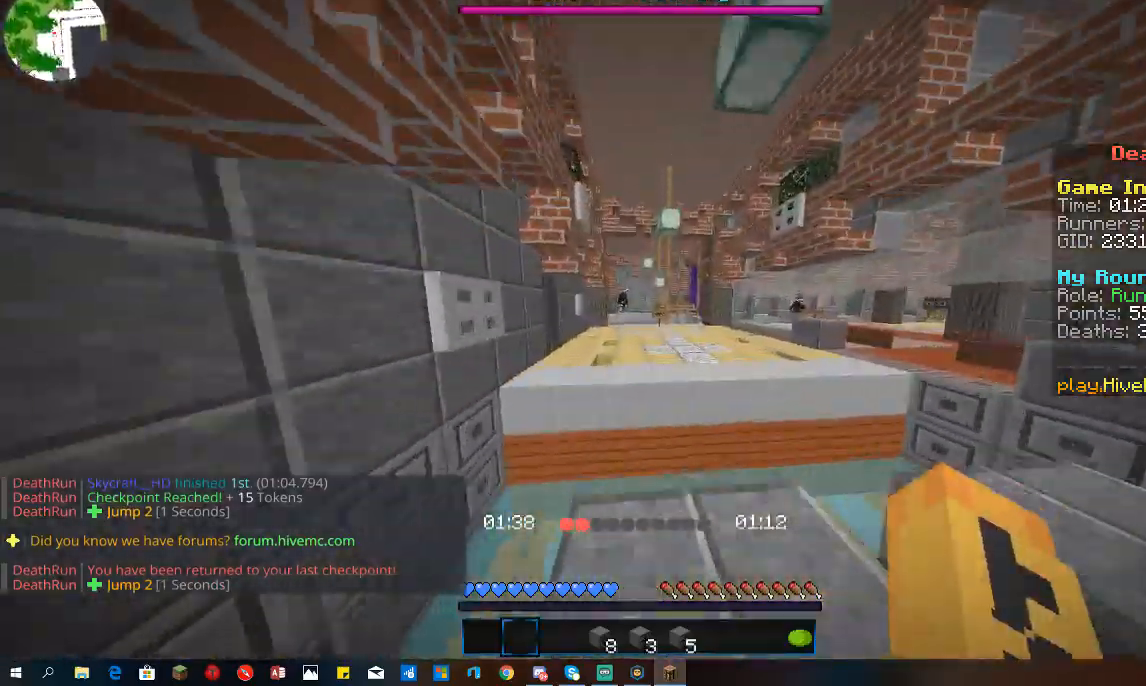
{"keys": ["space", "w"], "mouse": [], "events": [[67, "space", "down"]]}
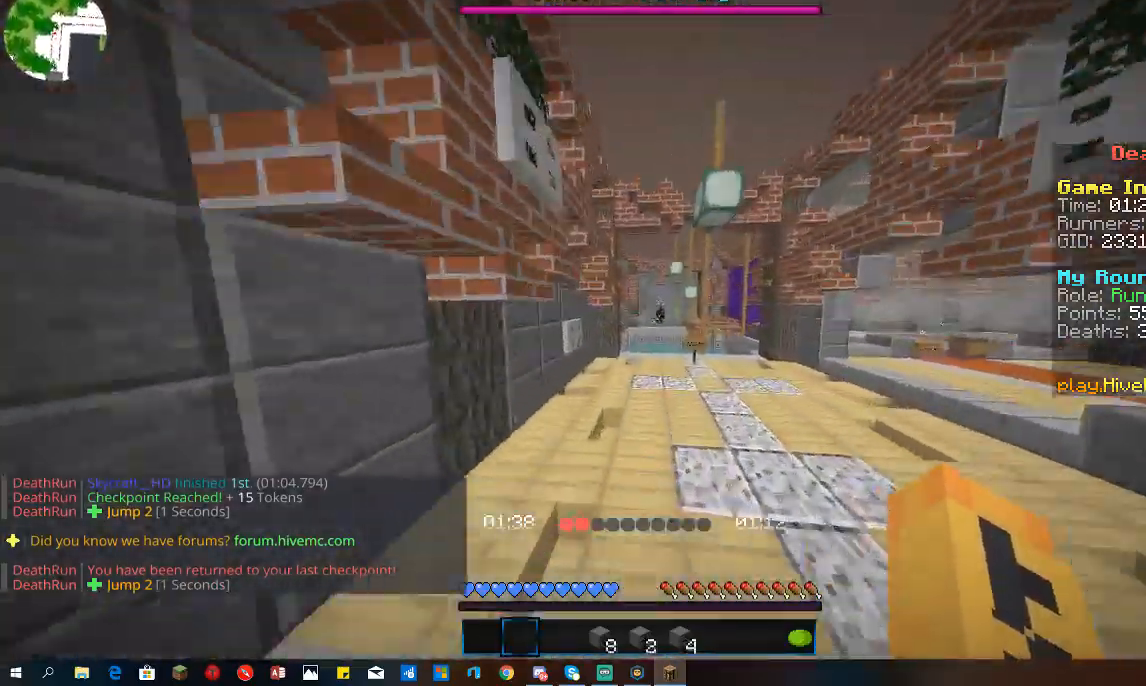
{"keys": ["d", "w"], "mouse": [], "events": [[467, "d", "down"], [467, "space", "up"]]}
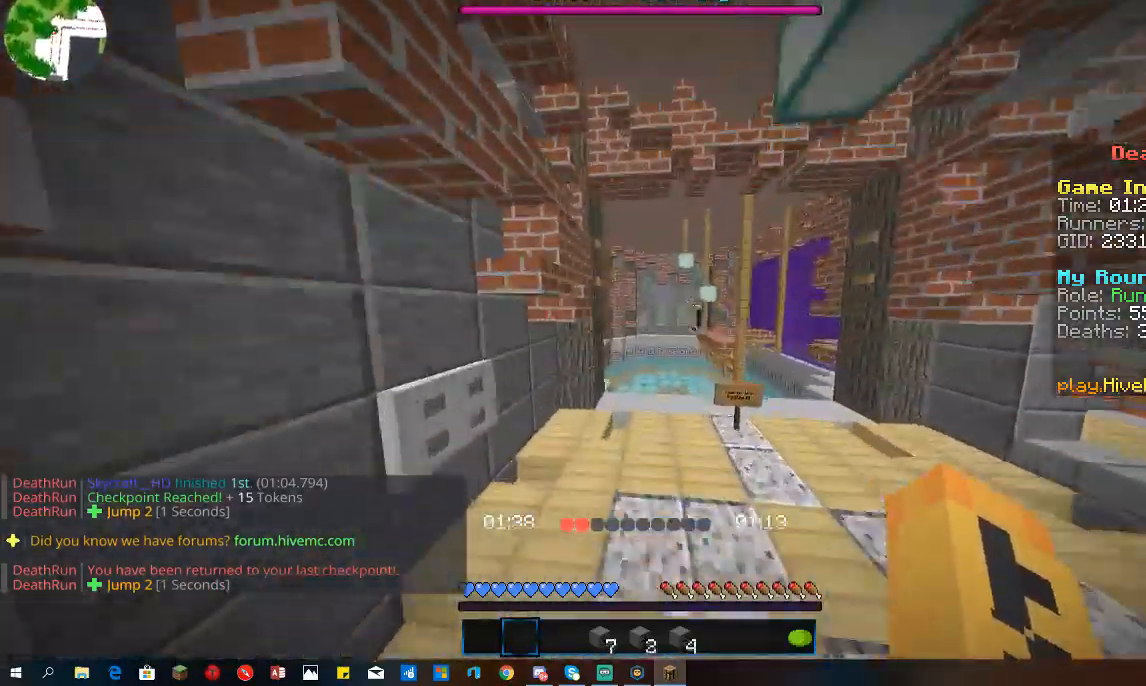
{"keys": ["w"], "mouse": [], "events": [[333, "d", "up"]]}
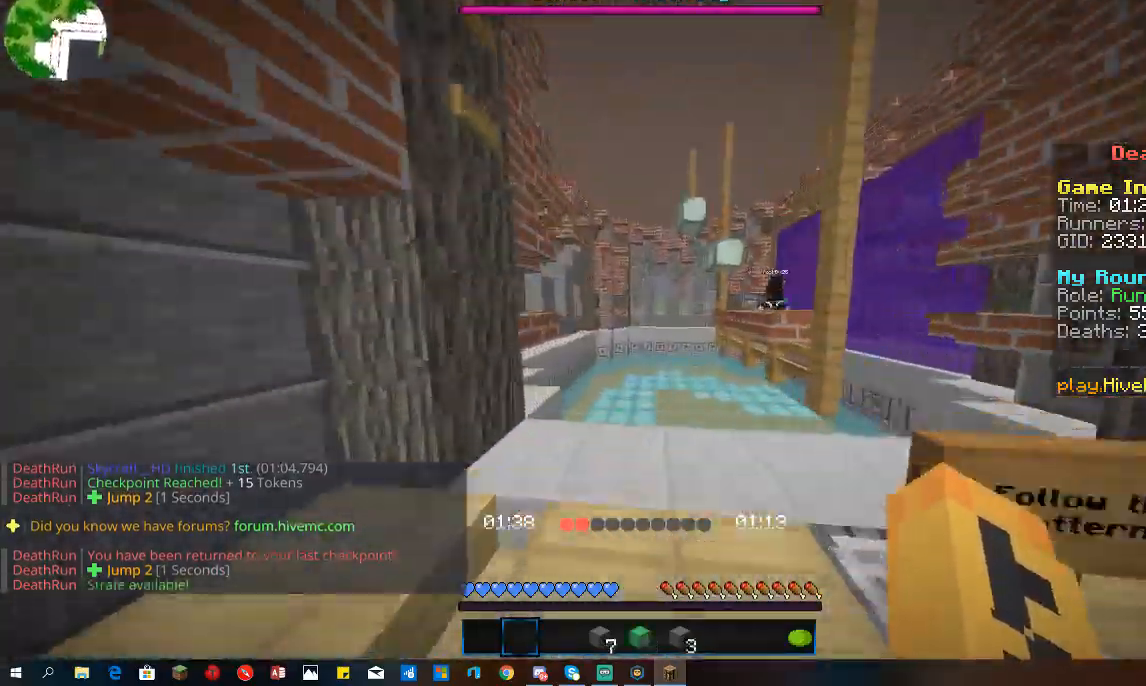
{"keys": ["w"], "mouse": [], "events": [[267, "w", "up"], [433, "w", "down"]]}
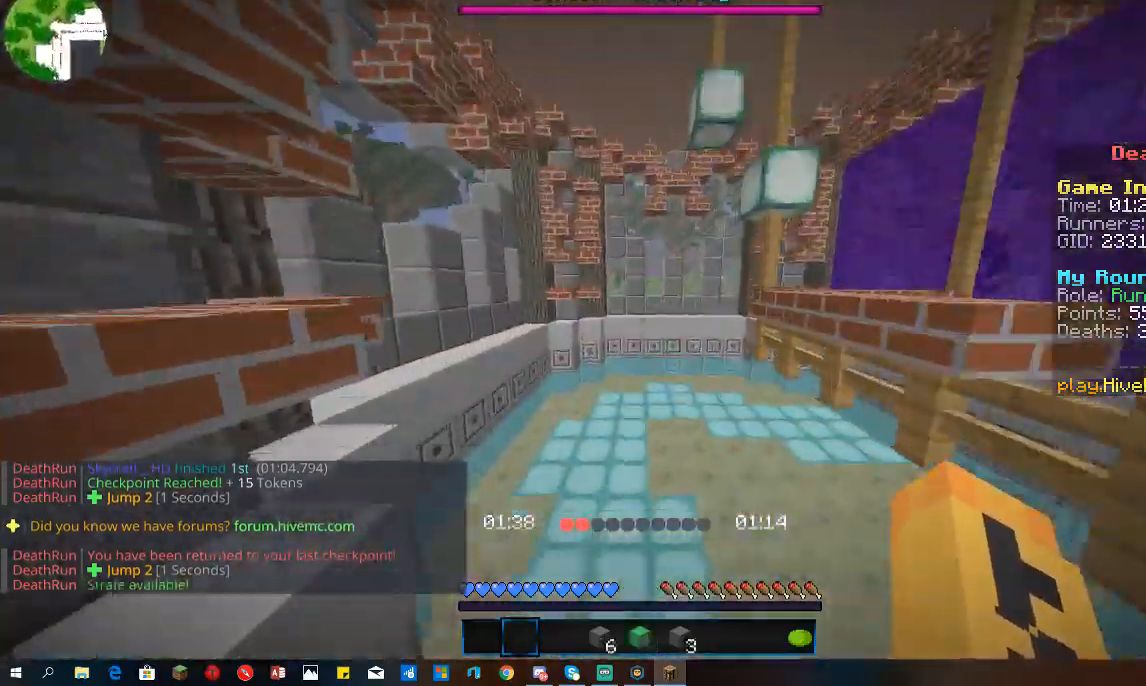
{"keys": ["w"], "mouse": [], "events": [[233, "space", "down"], [333, "a", "down"], [467, "a", "up"], [500, "space", "up"]]}
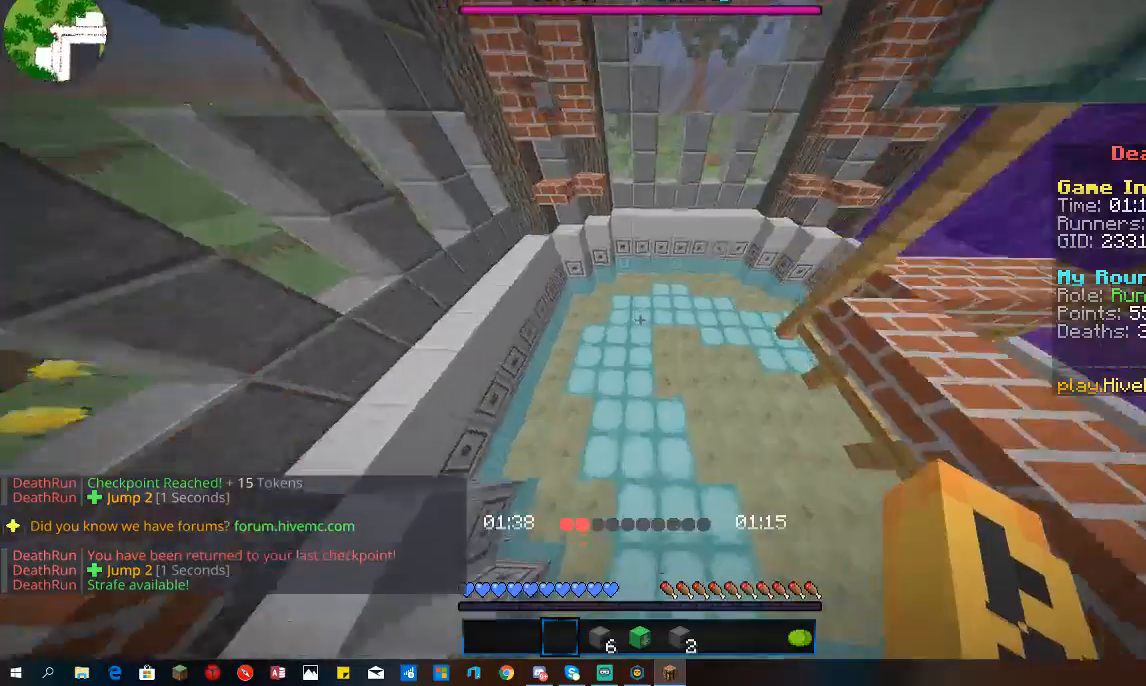
{"keys": ["w"], "mouse": [], "events": [[267, "a", "down"], [467, "a", "up"]]}
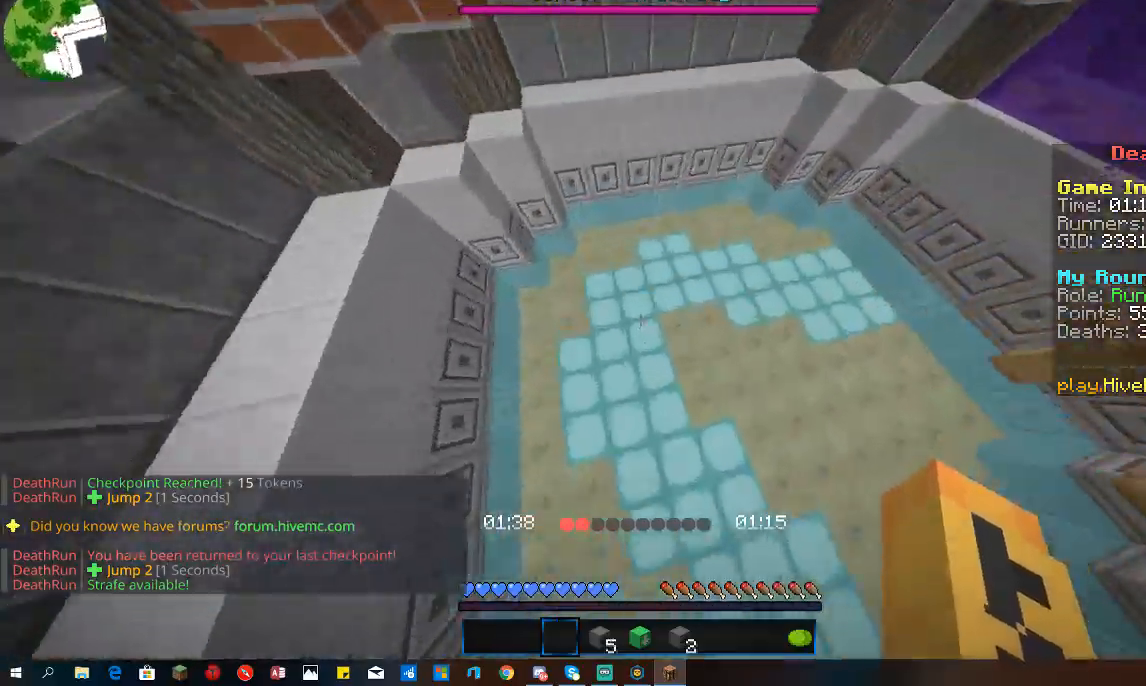
{"keys": ["w"], "mouse": [], "events": [[133, "a", "down"], [433, "a", "up"]]}
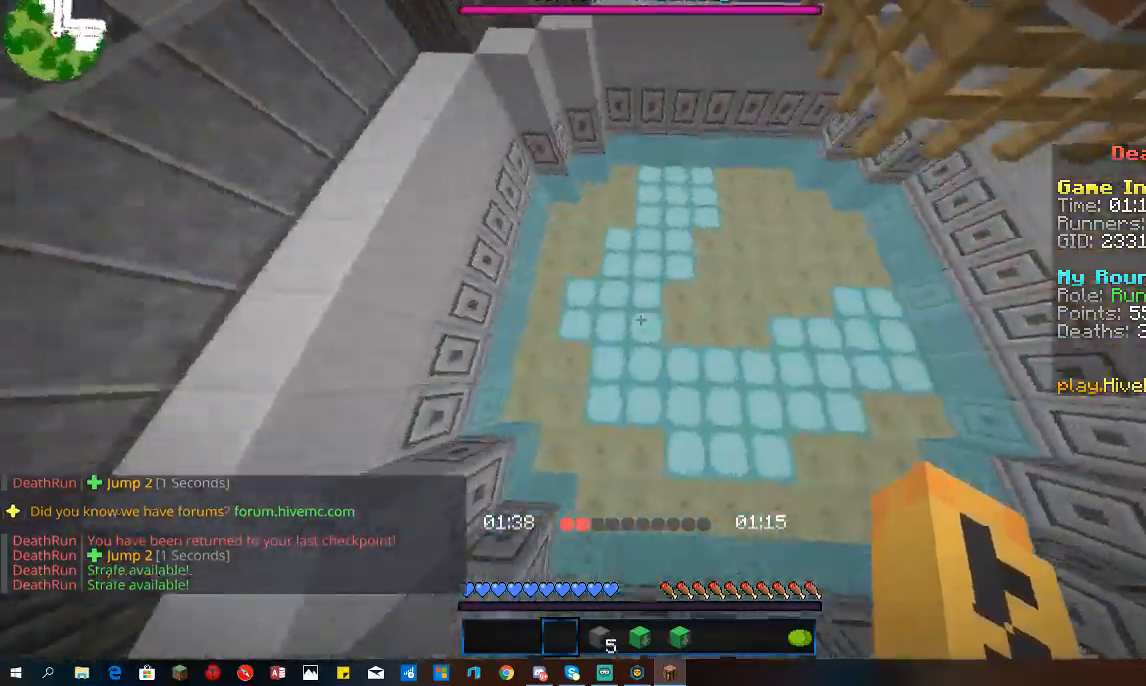
{"keys": ["w"], "mouse": [], "events": [[133, "a", "down"], [267, "a", "up"]]}
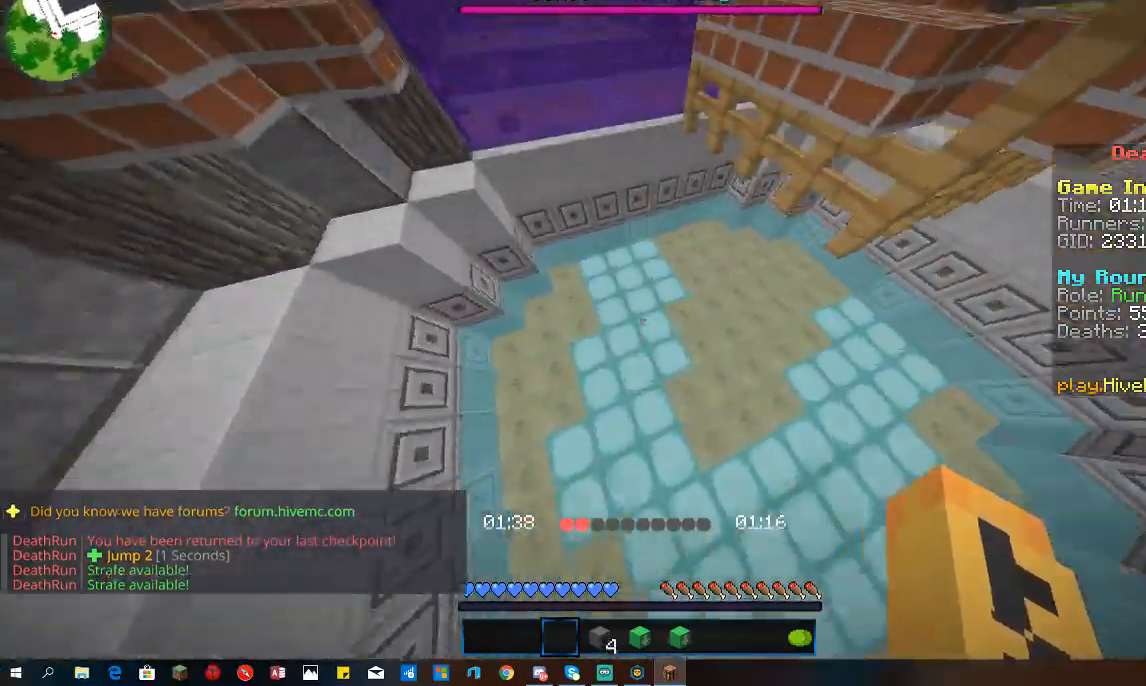
{"keys": ["w"], "mouse": [], "events": [[33, "a", "down"], [167, "a", "up"]]}
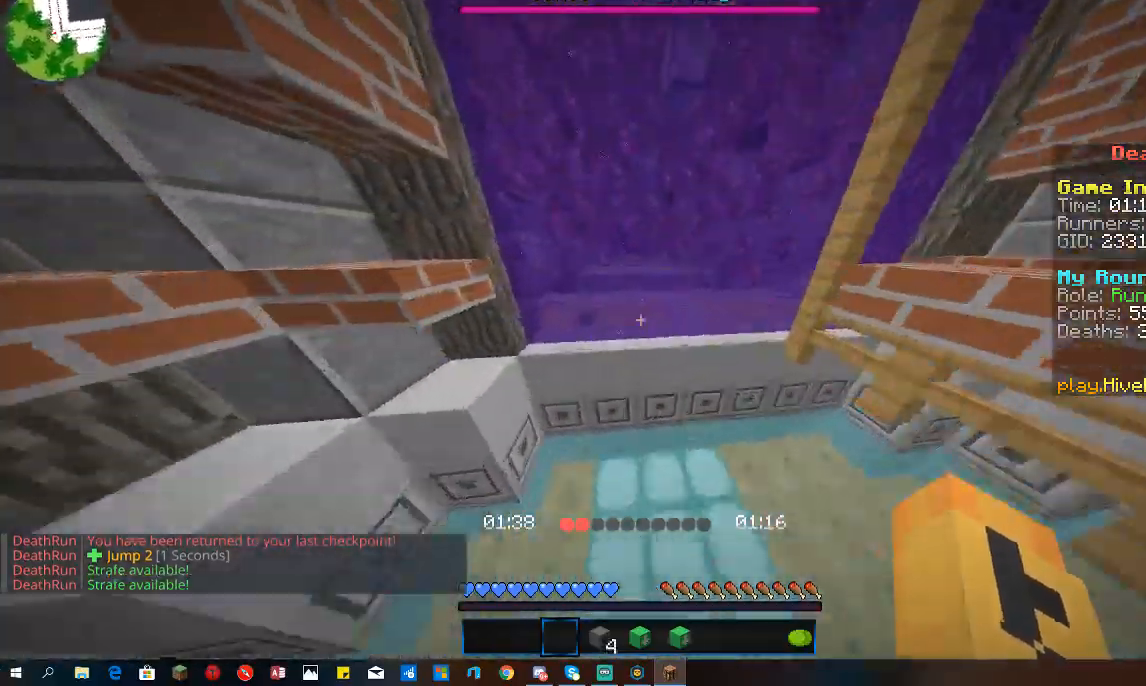
{"keys": ["space", "w"], "mouse": [], "events": [[233, "space", "down"]]}
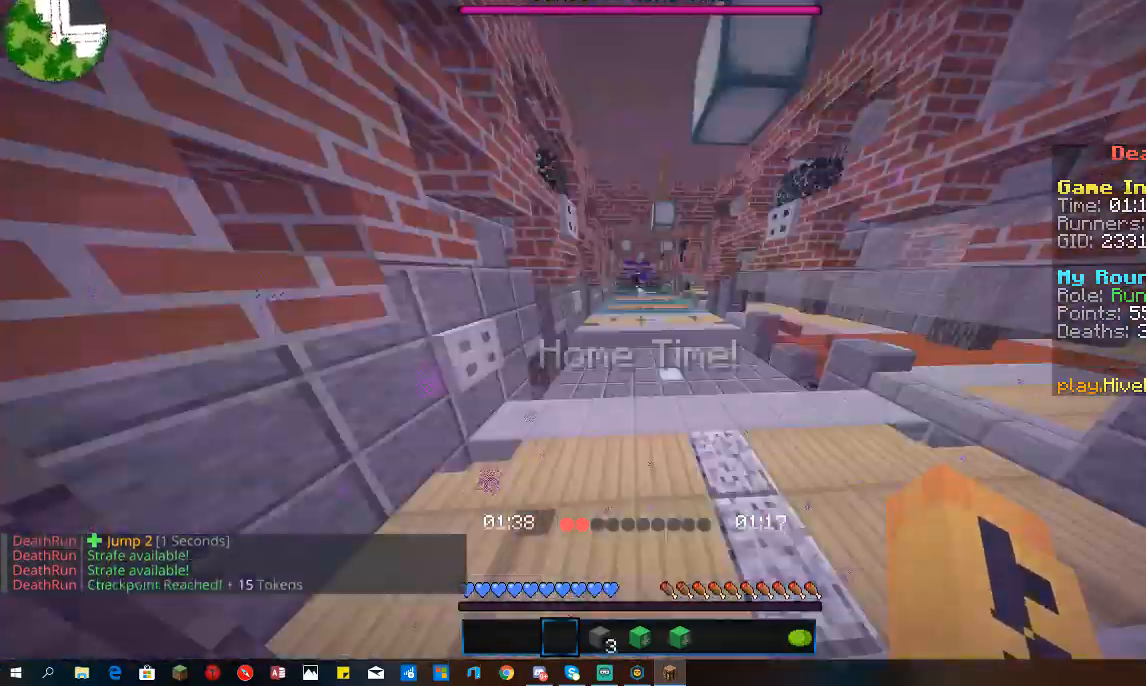
{"keys": ["space", "w"], "mouse": [], "events": []}
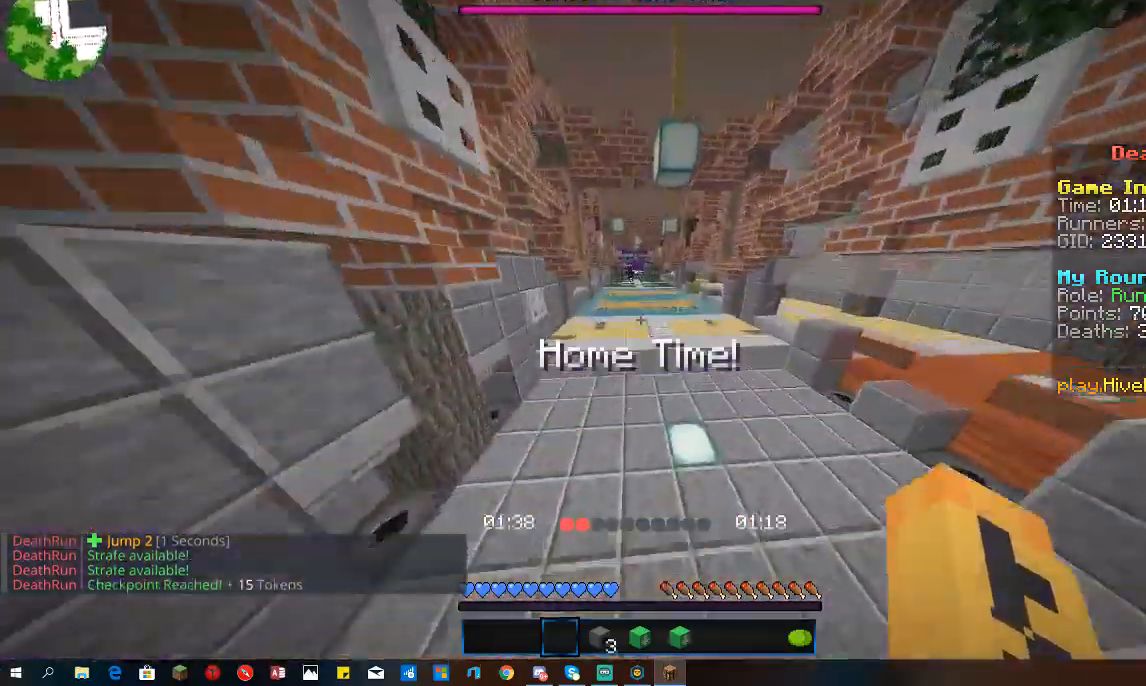
{"keys": ["space", "w"], "mouse": [], "events": []}
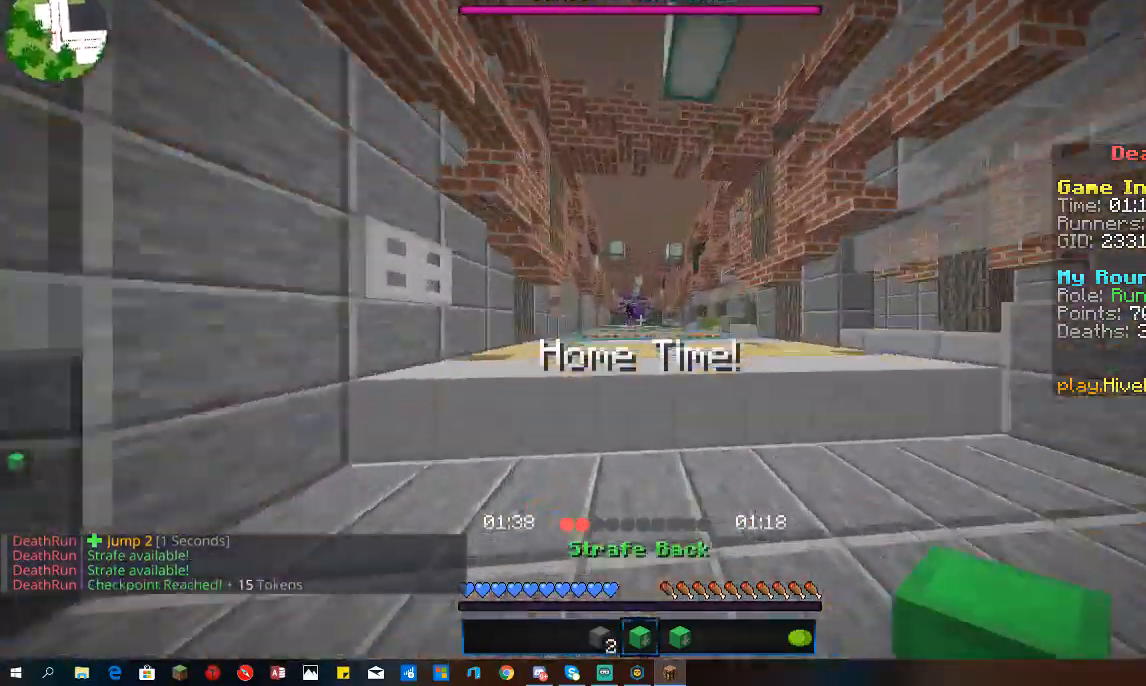
{"keys": ["w"], "mouse": [], "events": [[200, "space", "up"]]}
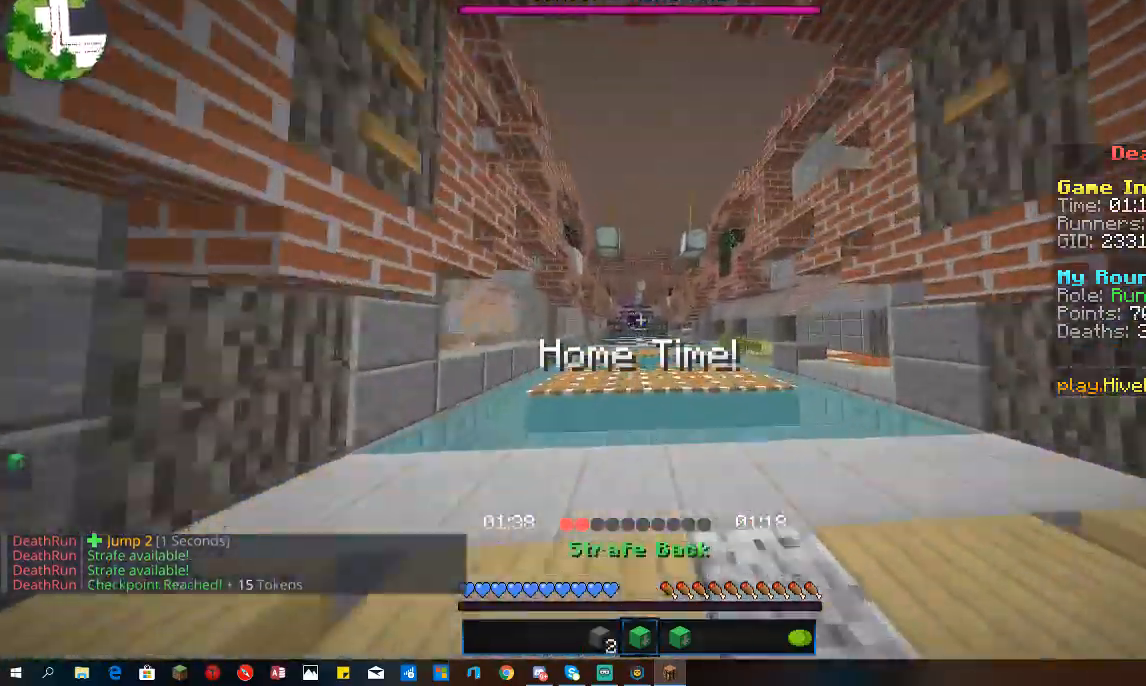
{"keys": ["space", "w"], "mouse": [], "events": [[233, "space", "down"]]}
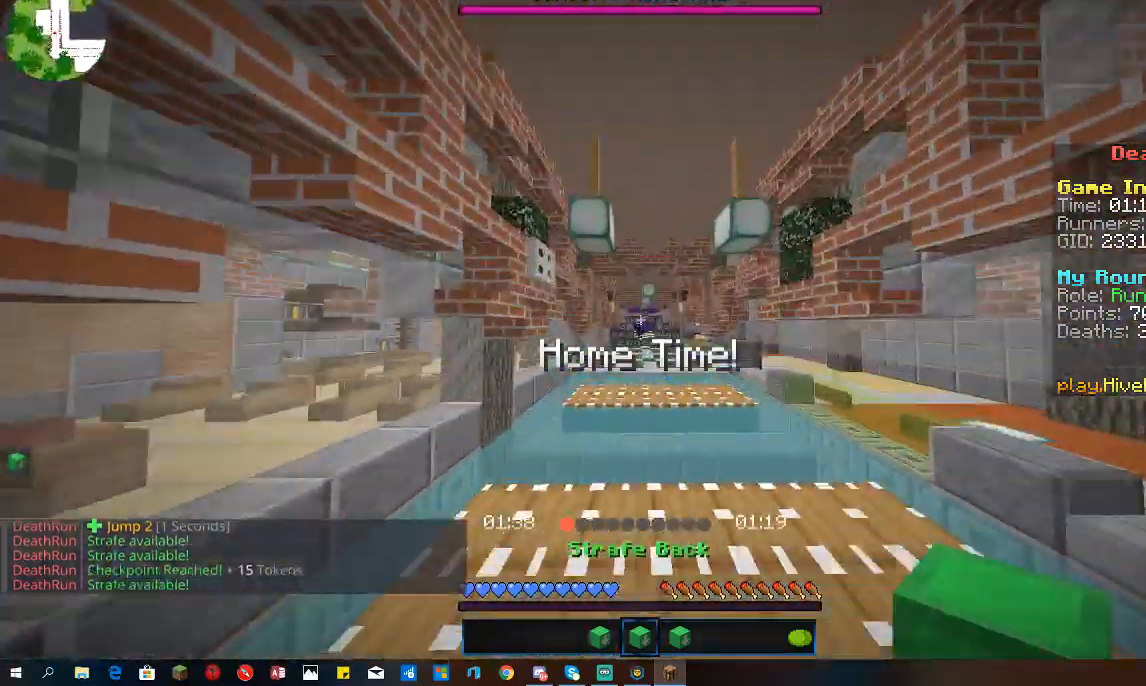
{"keys": ["w"], "mouse": [], "events": [[267, "space", "up"]]}
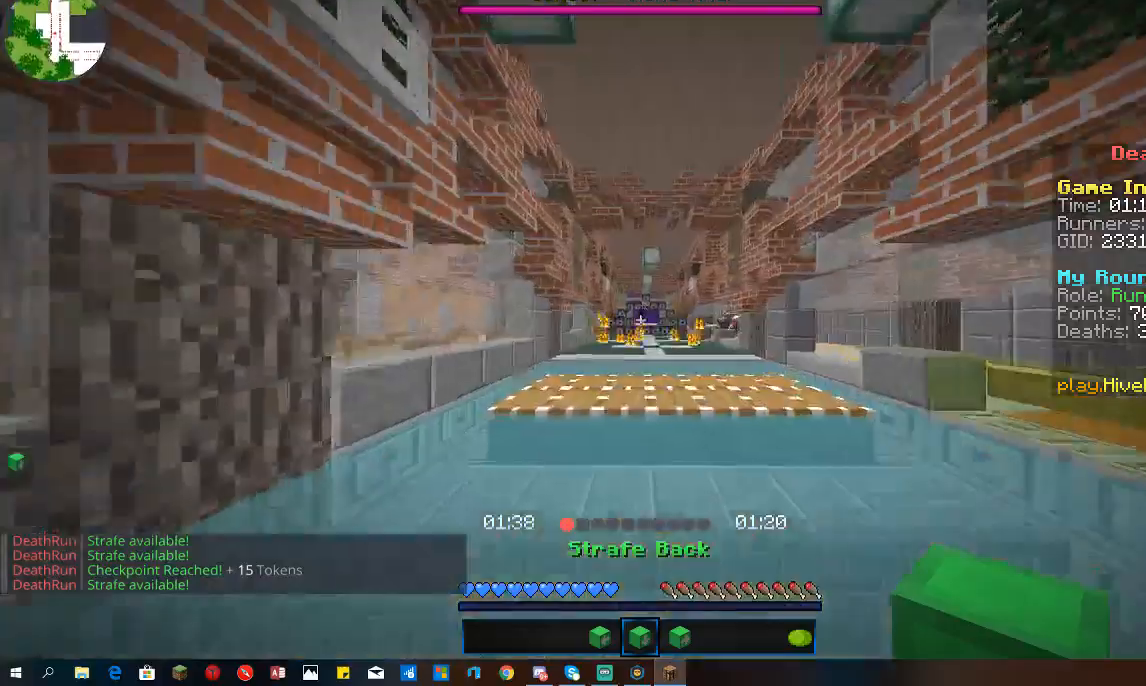
{"keys": ["w"], "mouse": [], "events": [[33, "space", "down"], [233, "space", "up"]]}
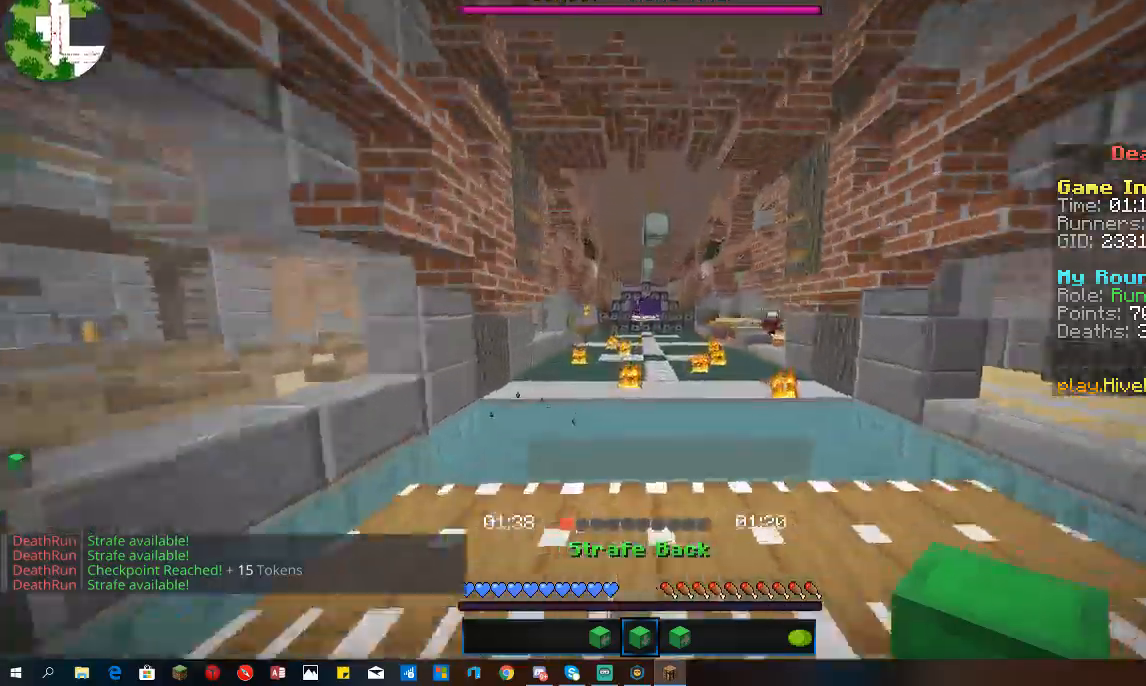
{"keys": ["d", "w"], "mouse": [], "events": [[267, "space", "down"], [467, "d", "down"], [500, "space", "up"]]}
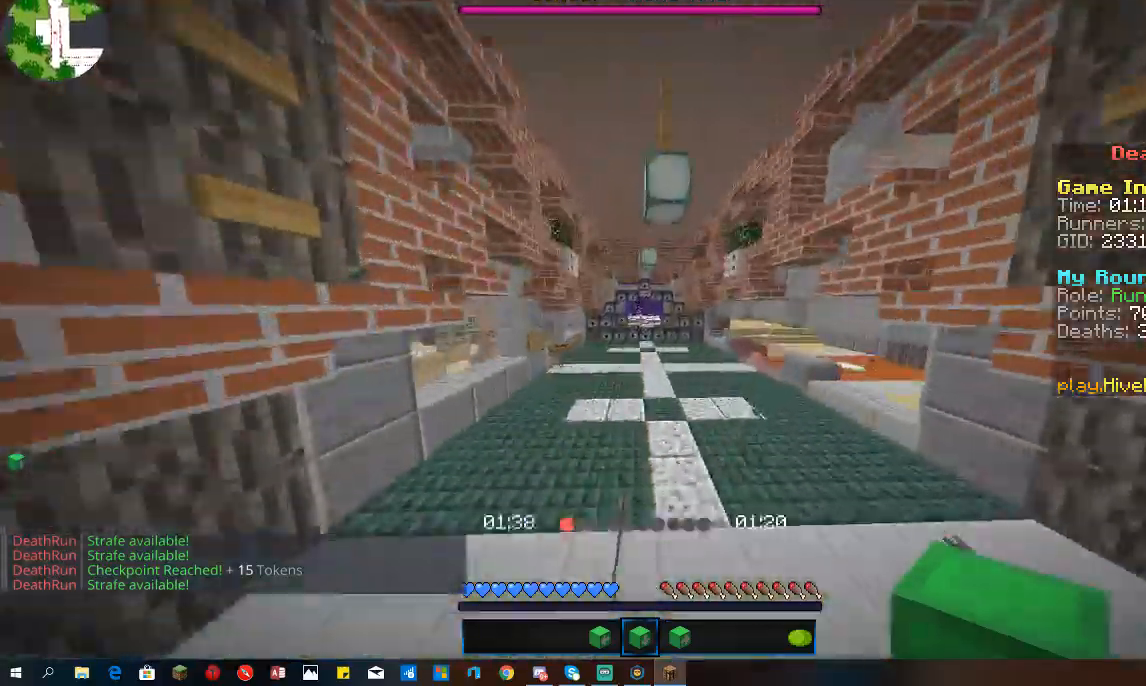
{"keys": ["space", "w"], "mouse": [], "events": [[433, "space", "down"], [467, "d", "up"]]}
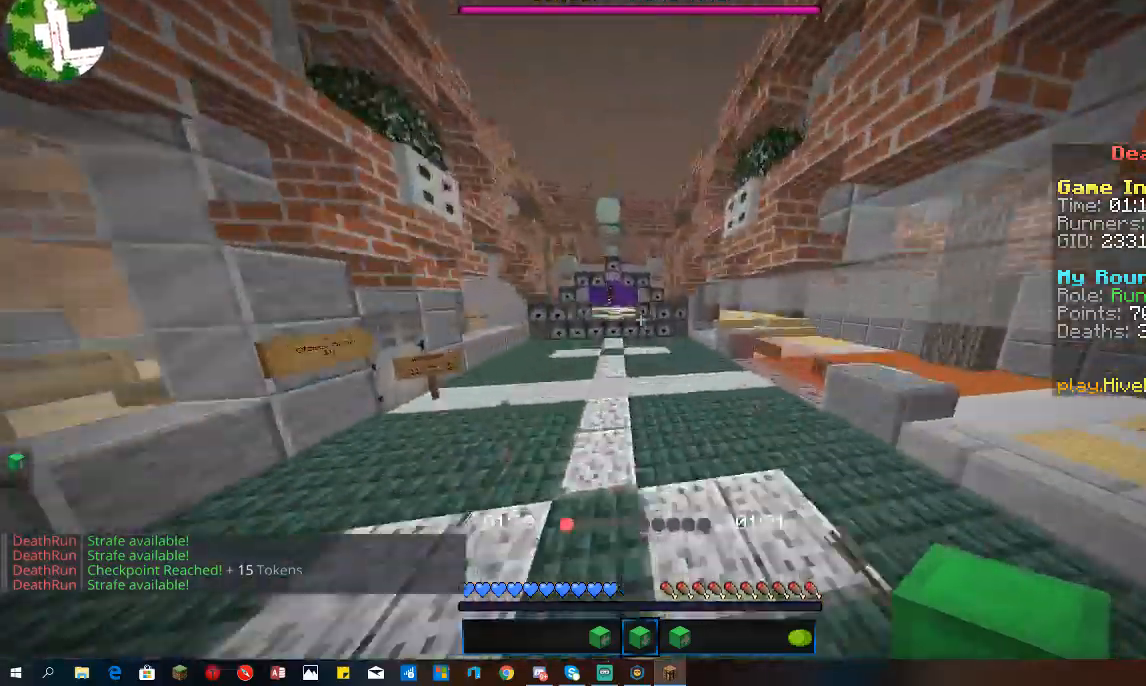
{"keys": ["space", "w"], "mouse": [], "events": [[33, "a", "down"], [167, "a", "up"], [200, "space", "up"], [433, "space", "down"]]}
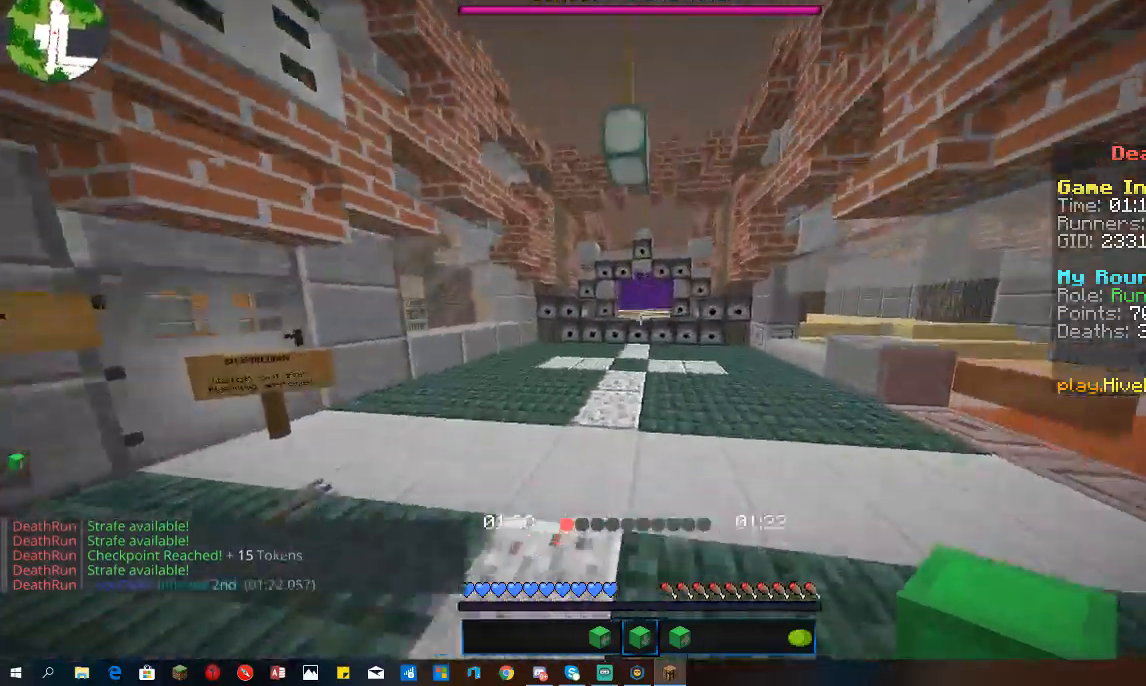
{"keys": ["w"], "mouse": [], "events": [[300, "space", "up"]]}
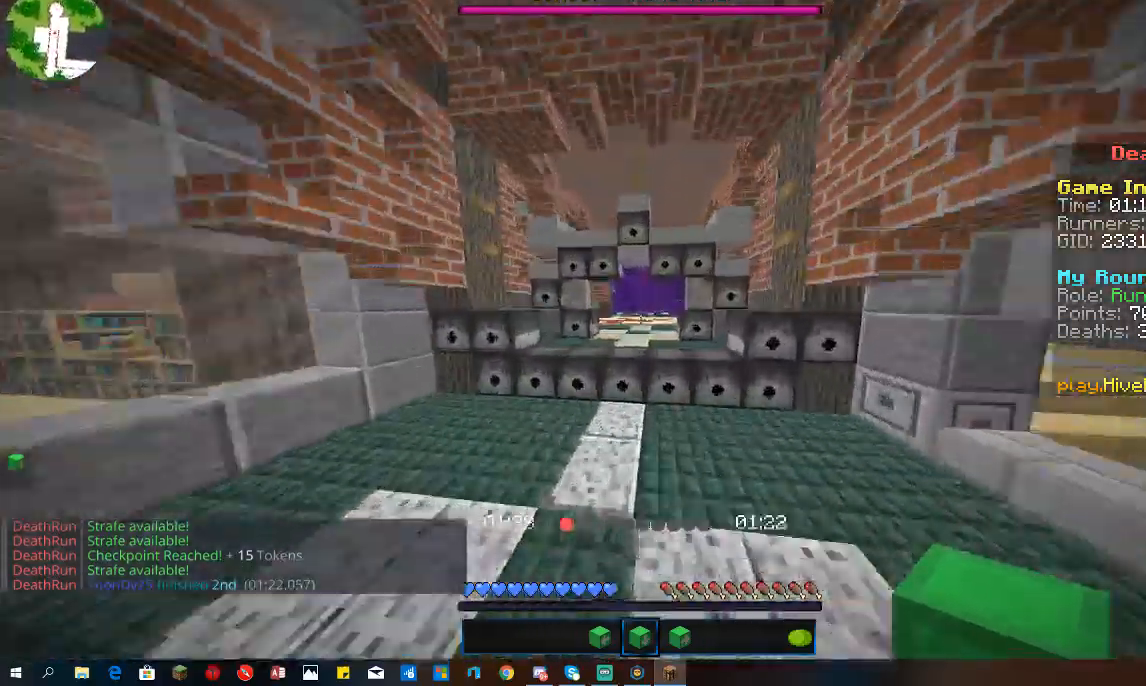
{"keys": ["w"], "mouse": [], "events": [[167, "space", "down"], [400, "space", "up"]]}
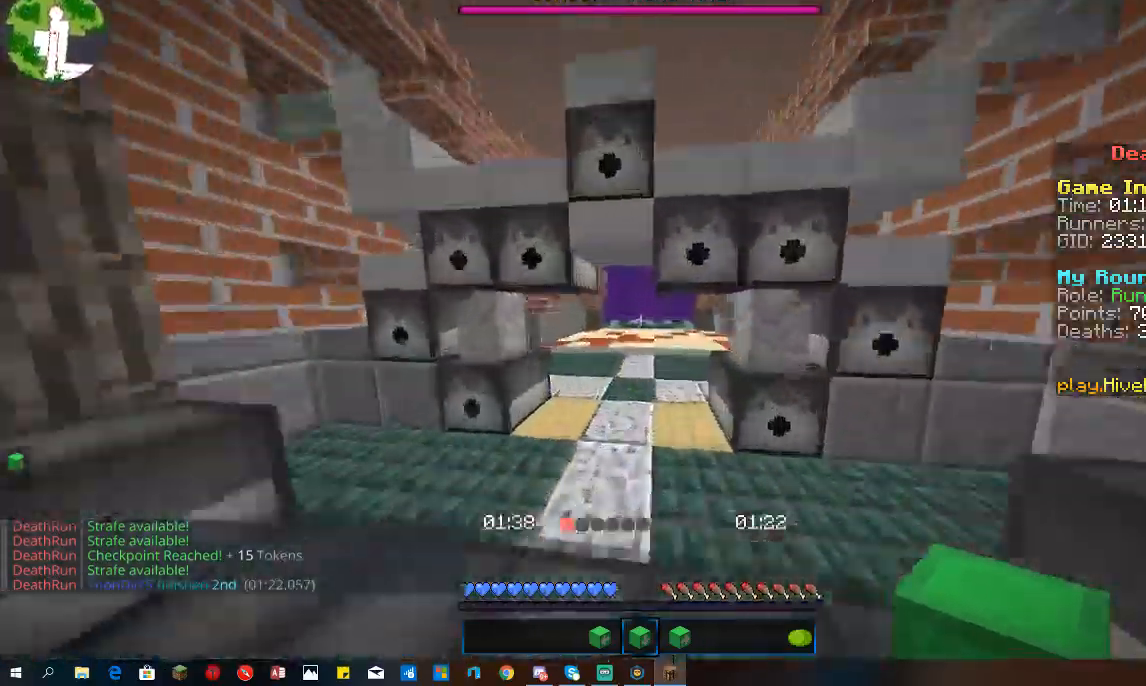
{"keys": ["w"], "mouse": [], "events": []}